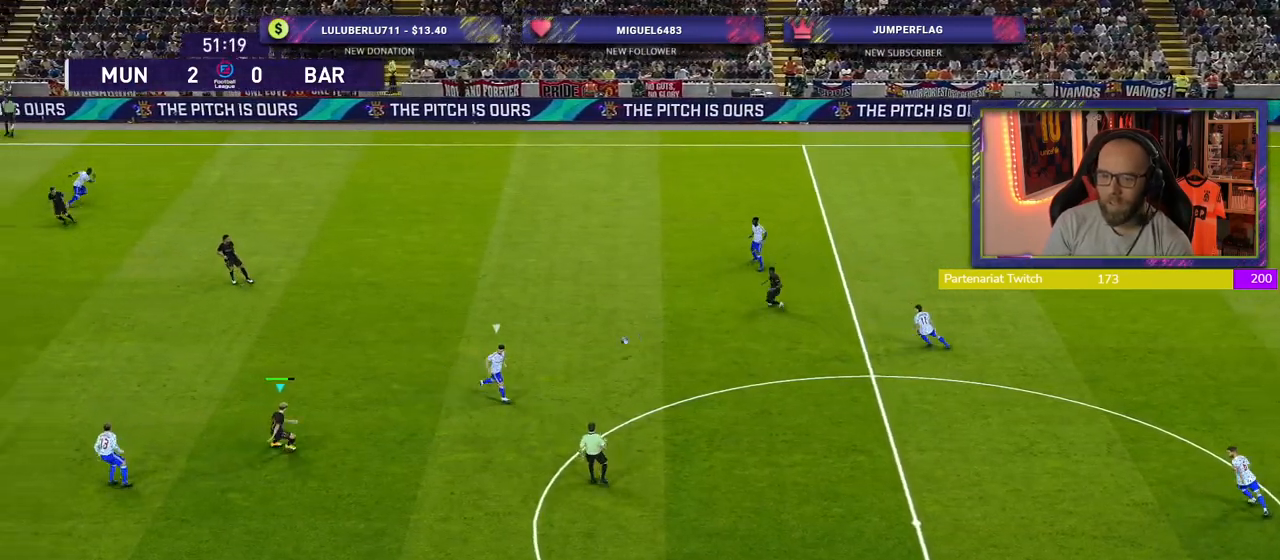
Gameplay with a controller (PlayStation layout); each line is a JSON object with the inputs held at the frame after it. "events" lists button and stick changes between this image and that frame as [ms after this image, input, new state], when the widget could be followed in between.
{"buttons": ["CROSS"], "left_stick": "down-right", "right_stick": "center", "events": [[160, "left_stick", "down-right"], [220, "CROSS", "down"], [240, "R2", "up"]]}
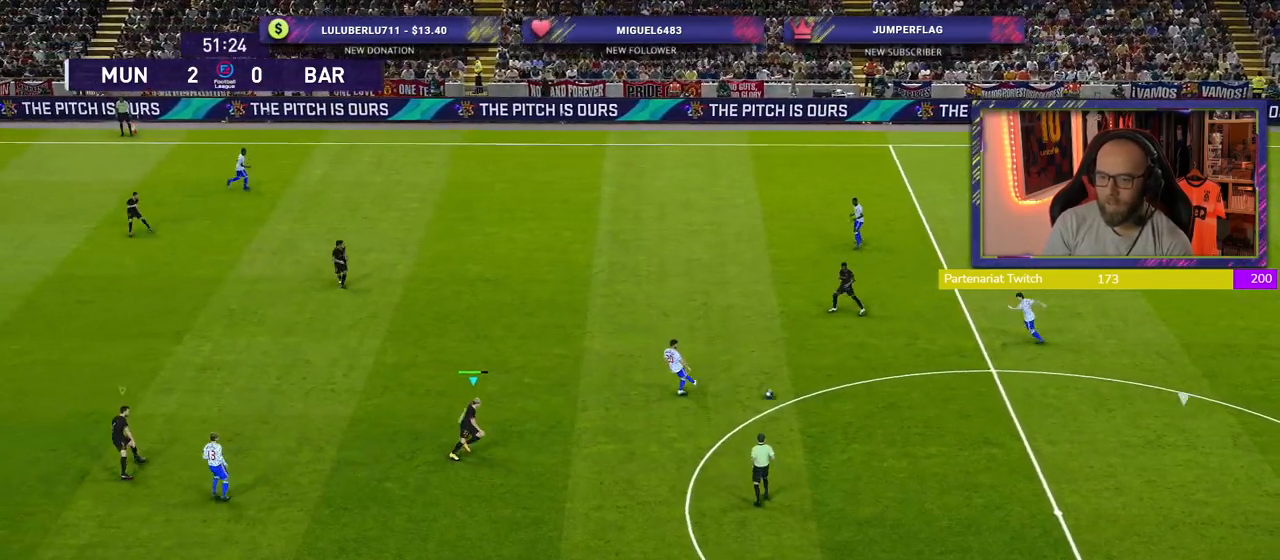
{"buttons": ["SQUARE"], "left_stick": "up-left", "right_stick": "center", "events": [[80, "left_stick", "down-left"], [140, "SQUARE", "down"], [160, "CROSS", "up"], [460, "left_stick", "up-left"]]}
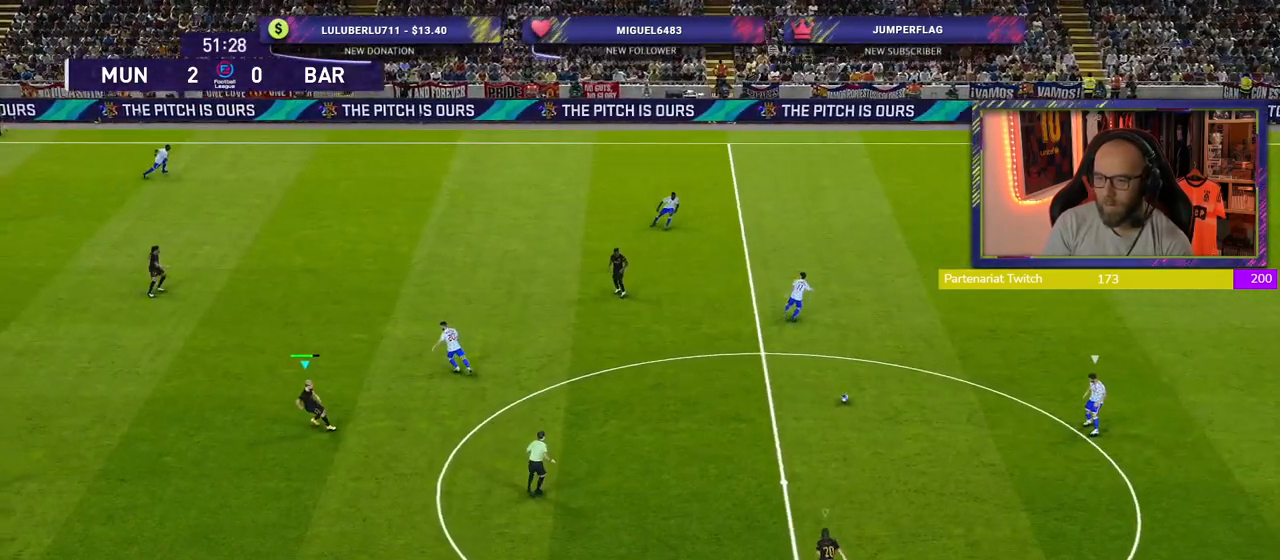
{"buttons": ["SQUARE"], "left_stick": "up", "right_stick": "center", "events": [[20, "left_stick", "up"], [260, "left_stick", "center"], [320, "left_stick", "up"]]}
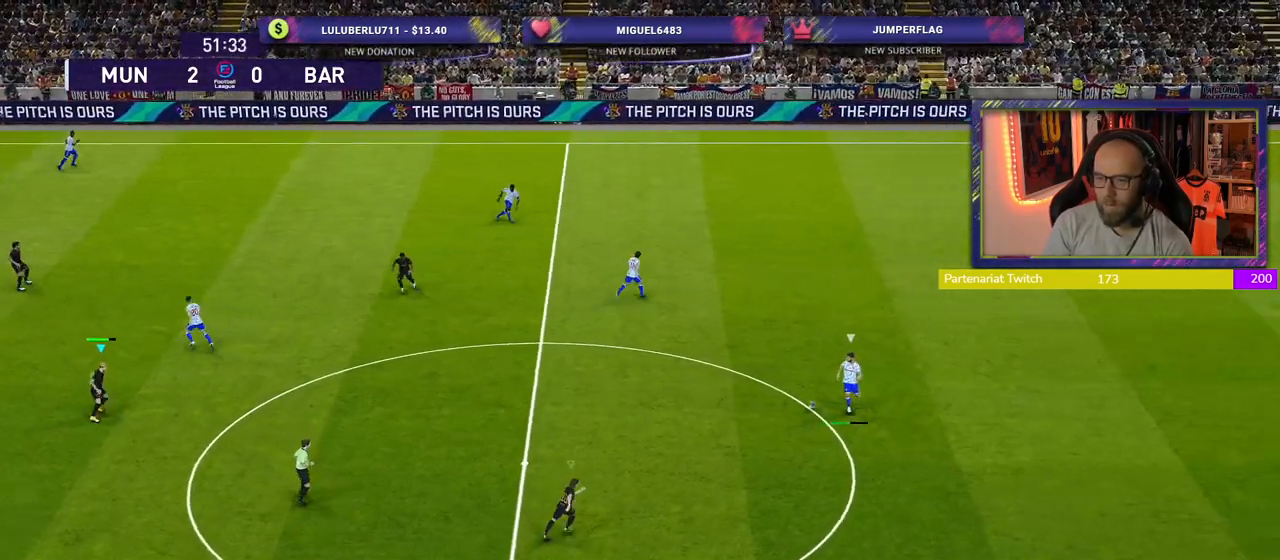
{"buttons": ["SQUARE"], "left_stick": "down-left", "right_stick": "center", "events": [[60, "left_stick", "down-left"]]}
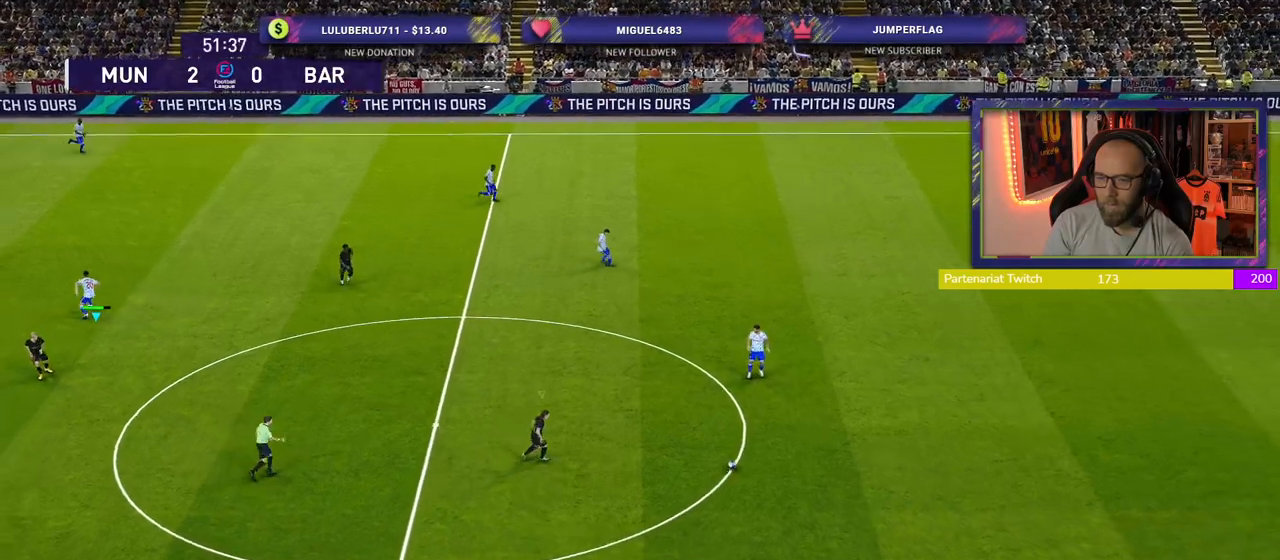
{"buttons": ["SQUARE", "R2"], "left_stick": "down", "right_stick": "center", "events": [[120, "left_stick", "down"], [280, "R2", "down"]]}
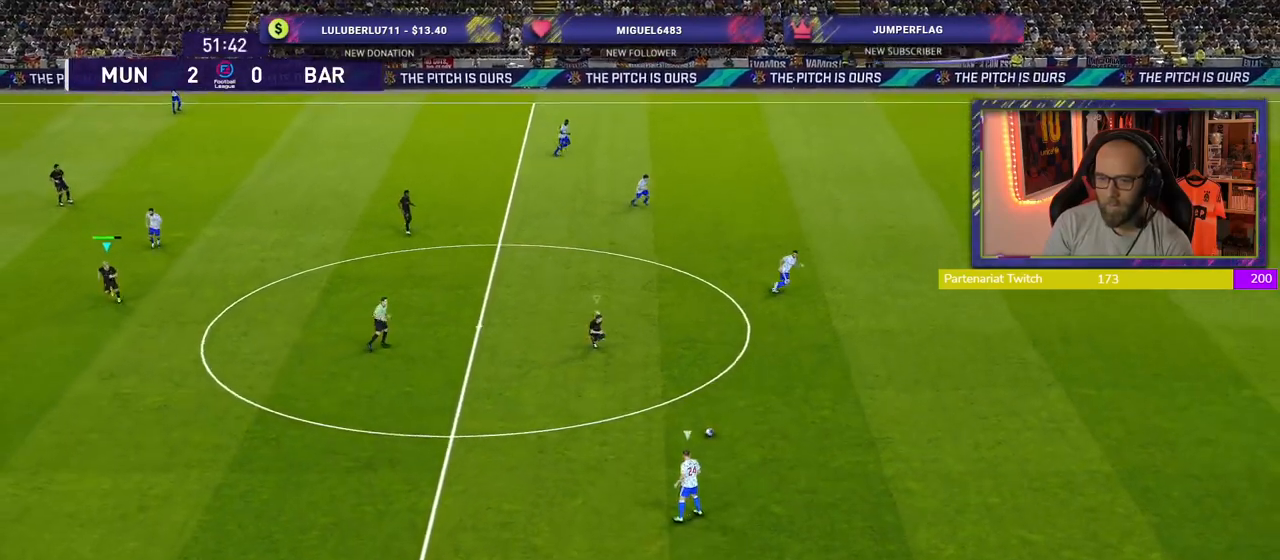
{"buttons": ["SQUARE", "R2"], "left_stick": "down", "right_stick": "center", "events": []}
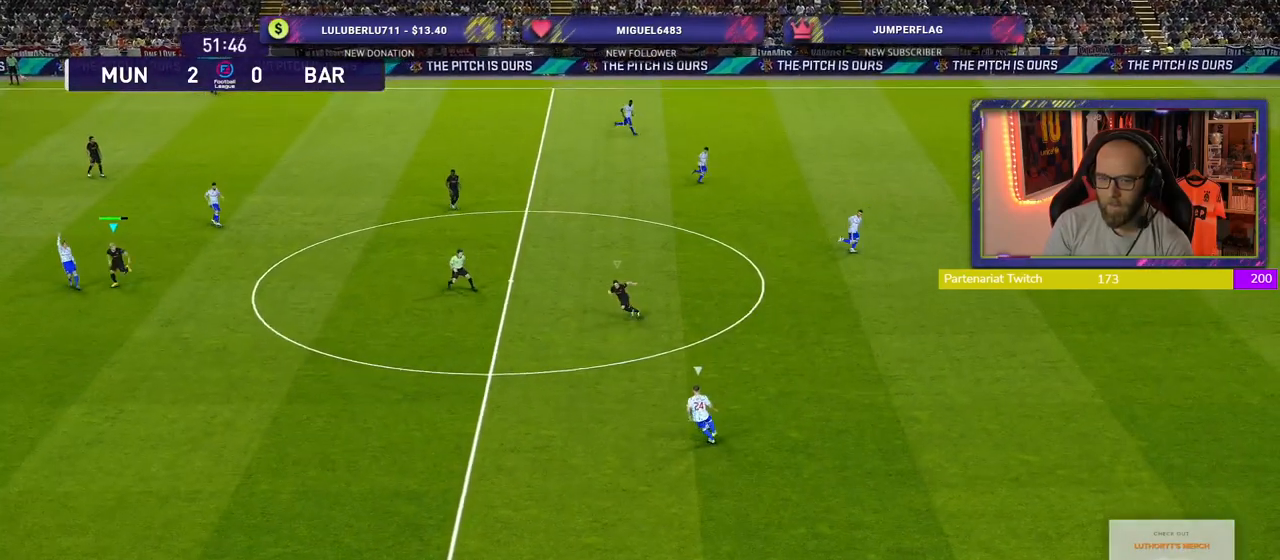
{"buttons": ["SQUARE", "L2", "R2"], "left_stick": "down-left", "right_stick": "center", "events": [[140, "left_stick", "down-right"], [340, "L2", "down"], [340, "left_stick", "down-left"]]}
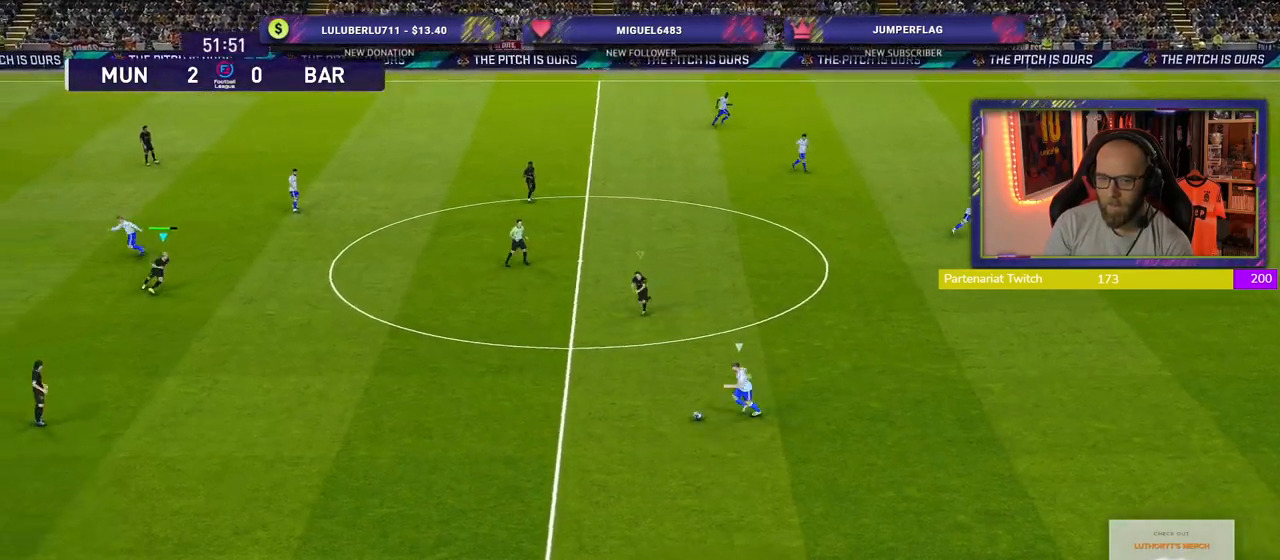
{"buttons": ["SQUARE", "L2", "R2"], "left_stick": "left", "right_stick": "center", "events": [[20, "left_stick", "left"], [140, "left_stick", "up-left"], [440, "left_stick", "left"]]}
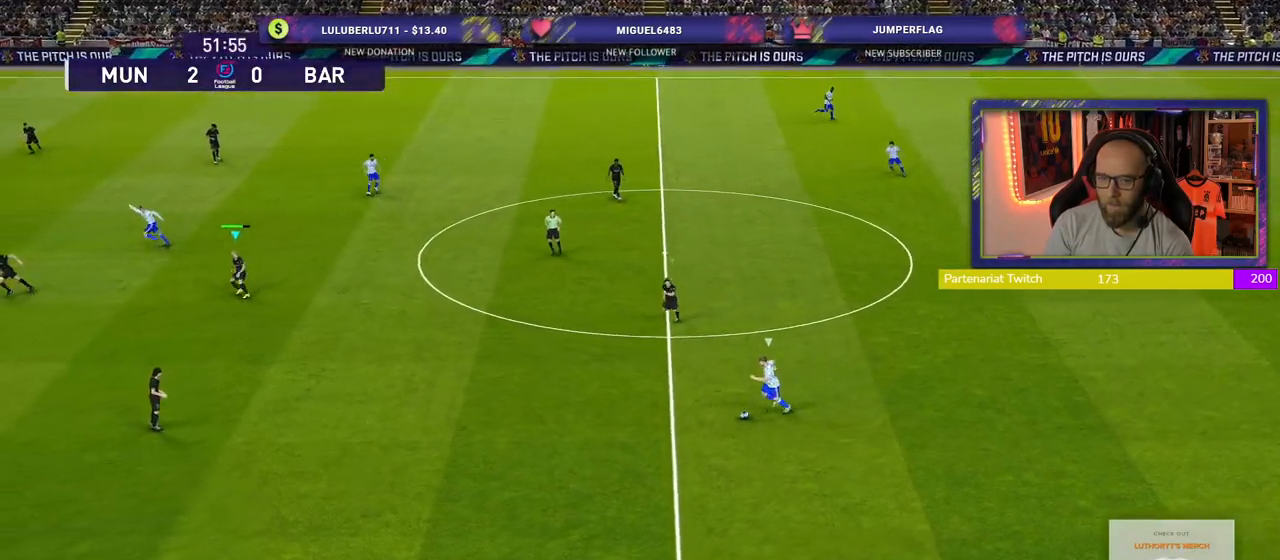
{"buttons": ["SQUARE", "L2", "R2"], "left_stick": "left", "right_stick": "center", "events": []}
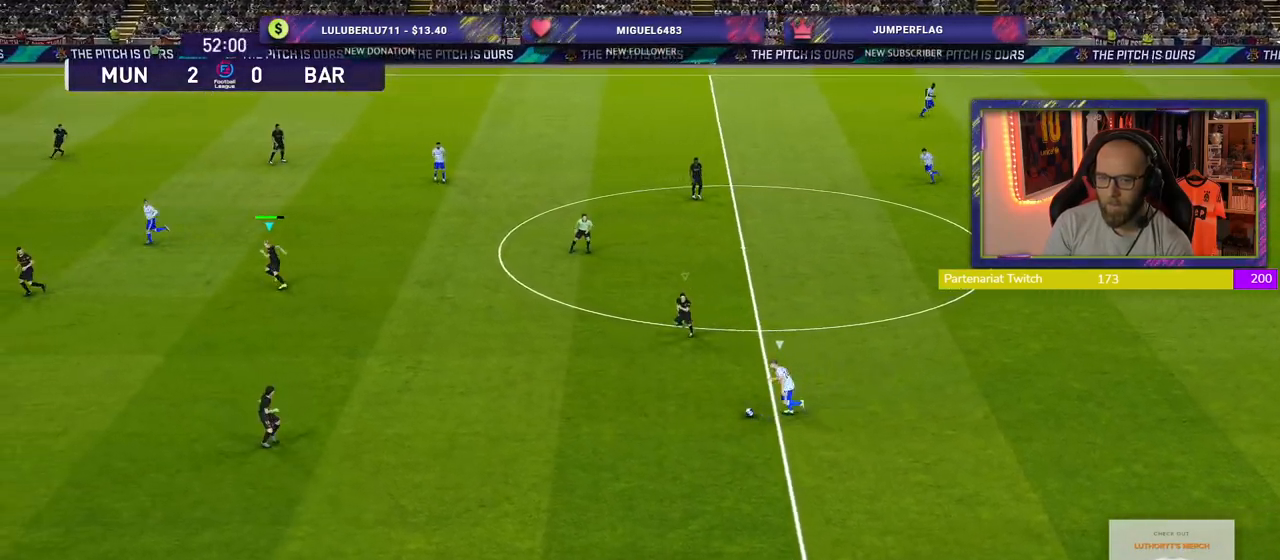
{"buttons": ["SQUARE", "L2", "R2"], "left_stick": "up-left", "right_stick": "center", "events": [[80, "left_stick", "up-left"]]}
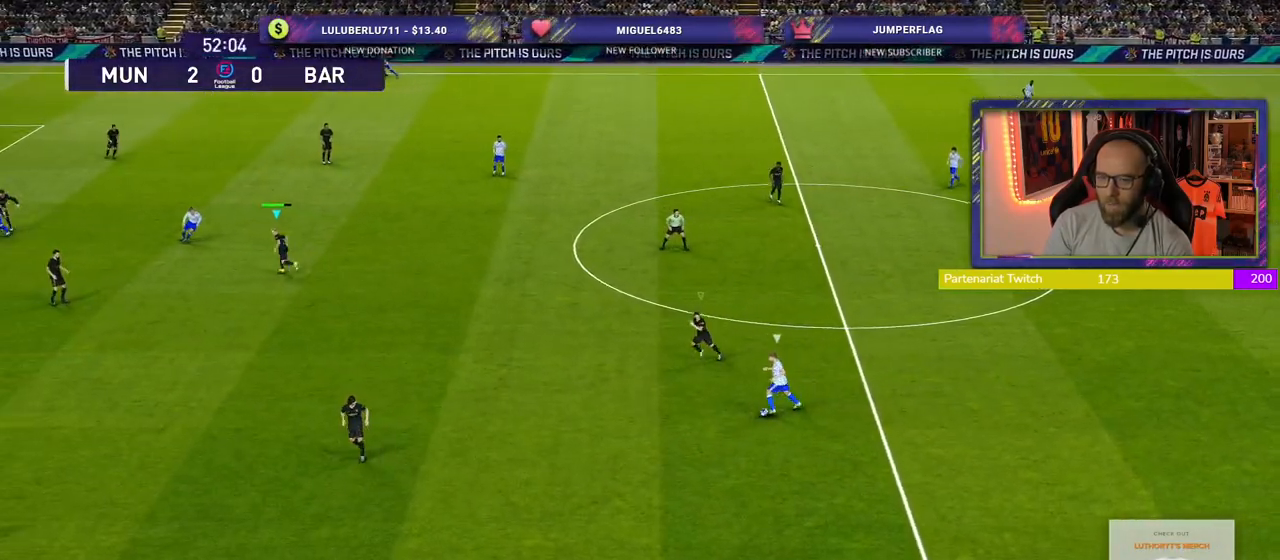
{"buttons": ["SQUARE", "L2", "R2"], "left_stick": "up-right", "right_stick": "center", "events": [[140, "left_stick", "up"], [280, "left_stick", "up-right"]]}
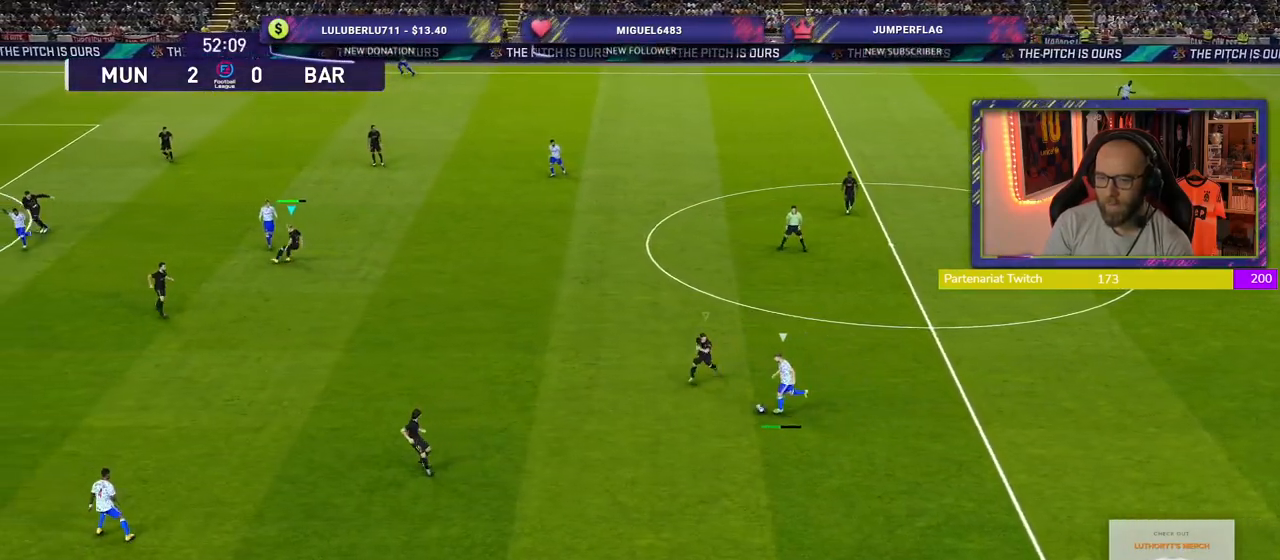
{"buttons": ["SQUARE", "L2", "R2"], "left_stick": "right", "right_stick": "center", "events": [[420, "left_stick", "right"]]}
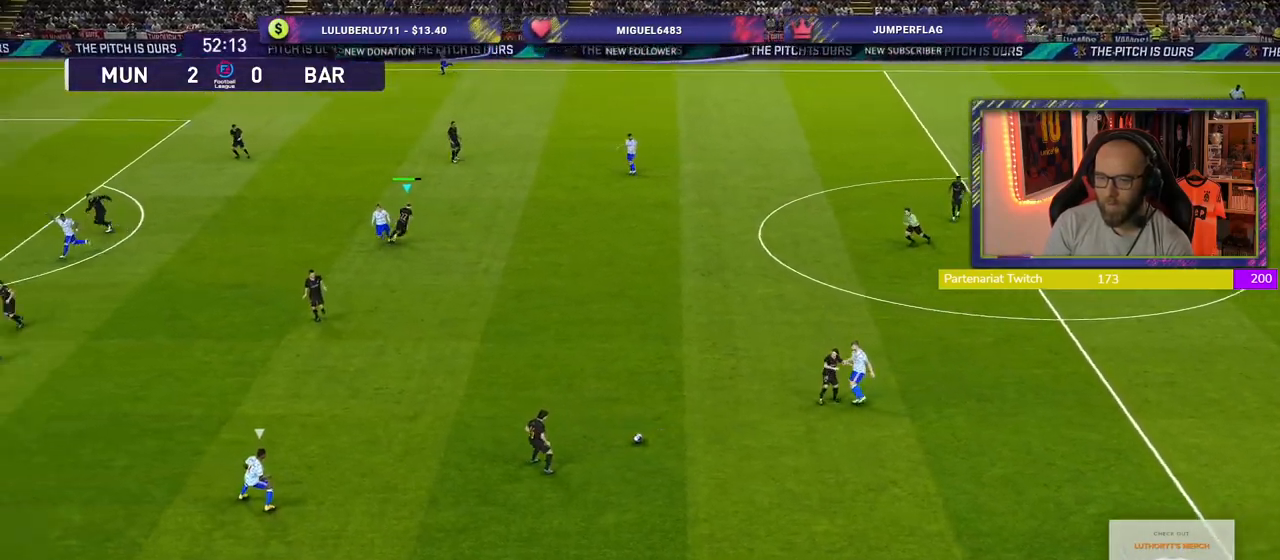
{"buttons": ["R2"], "left_stick": "right", "right_stick": "center", "events": [[40, "L2", "up"], [120, "SQUARE", "up"], [160, "L1", "down"], [320, "L1", "up"]]}
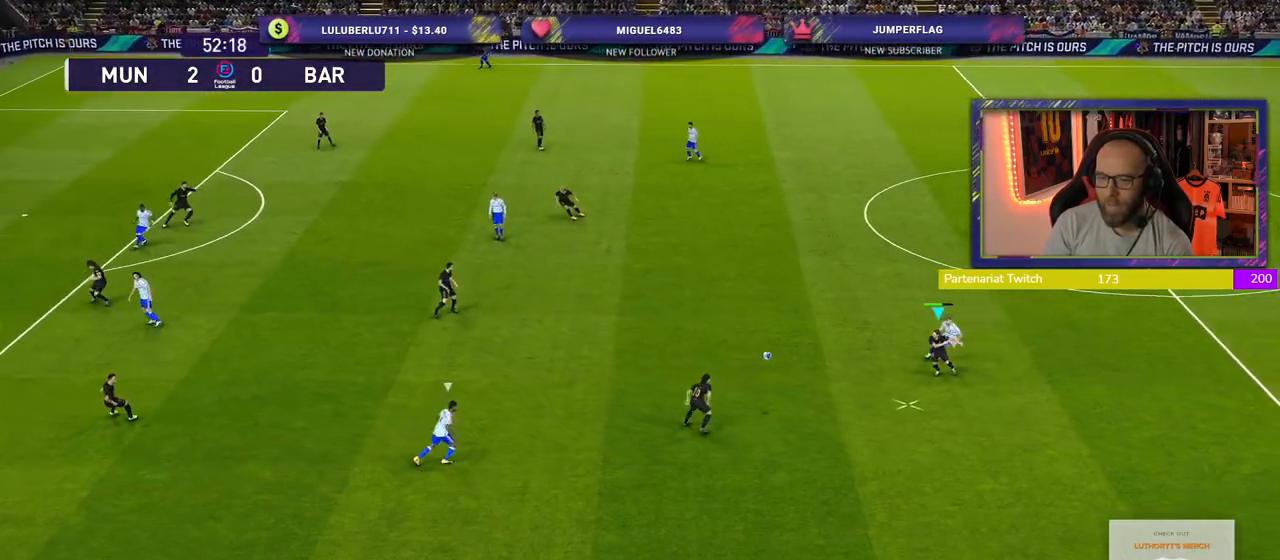
{"buttons": [], "left_stick": "down-right", "right_stick": "center", "events": [[120, "left_stick", "down-right"], [260, "left_stick", "down"], [400, "left_stick", "down-right"], [440, "R2", "up"]]}
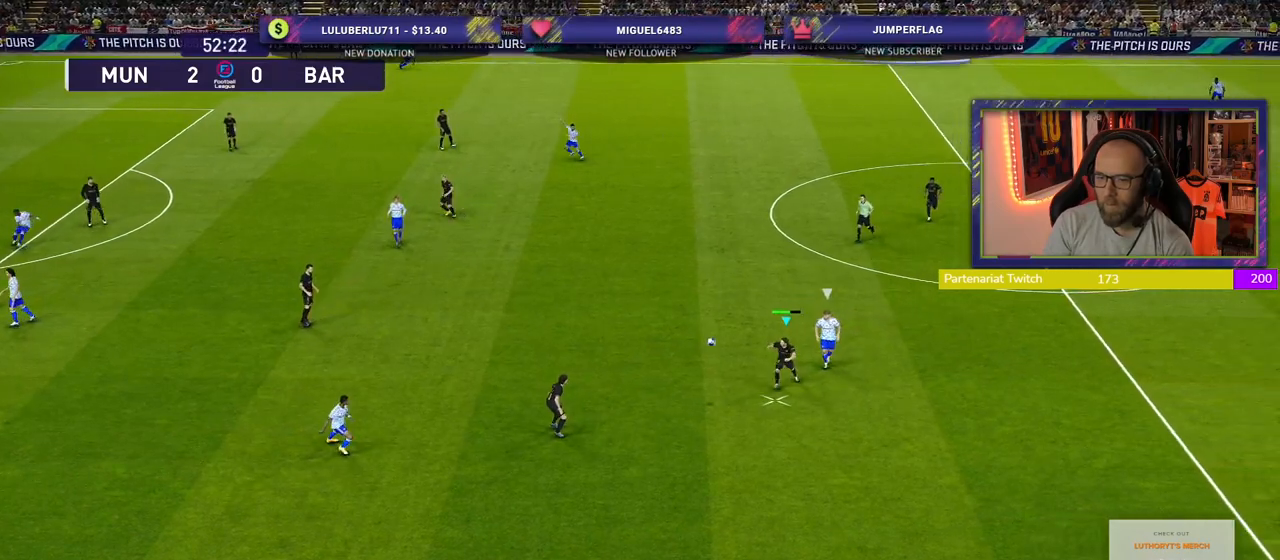
{"buttons": [], "left_stick": "up-left", "right_stick": "center", "events": [[20, "left_stick", "down-left"], [100, "left_stick", "up-left"]]}
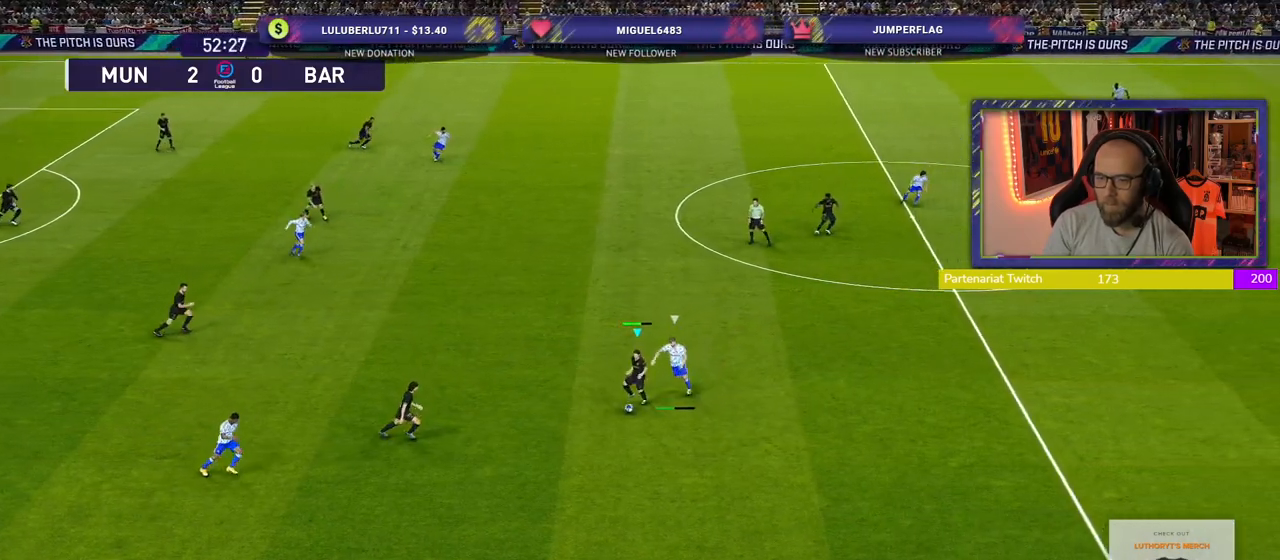
{"buttons": [], "left_stick": "up-left", "right_stick": "center", "events": [[280, "left_stick", "down"], [420, "left_stick", "up-left"]]}
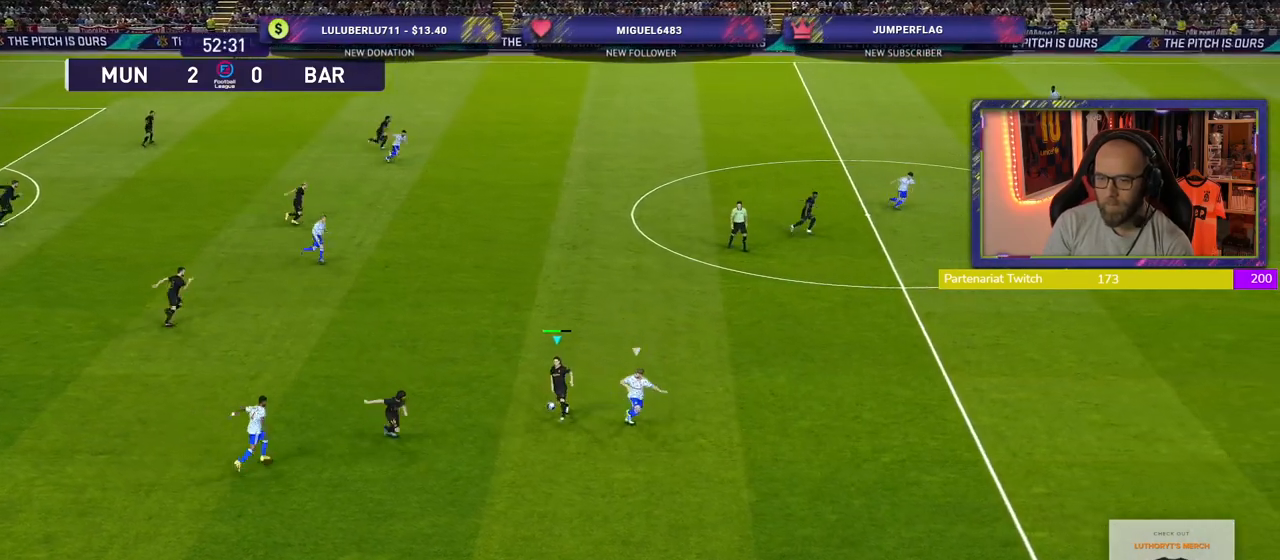
{"buttons": [], "left_stick": "up-right", "right_stick": "center", "events": [[60, "left_stick", "up"], [180, "left_stick", "up-right"]]}
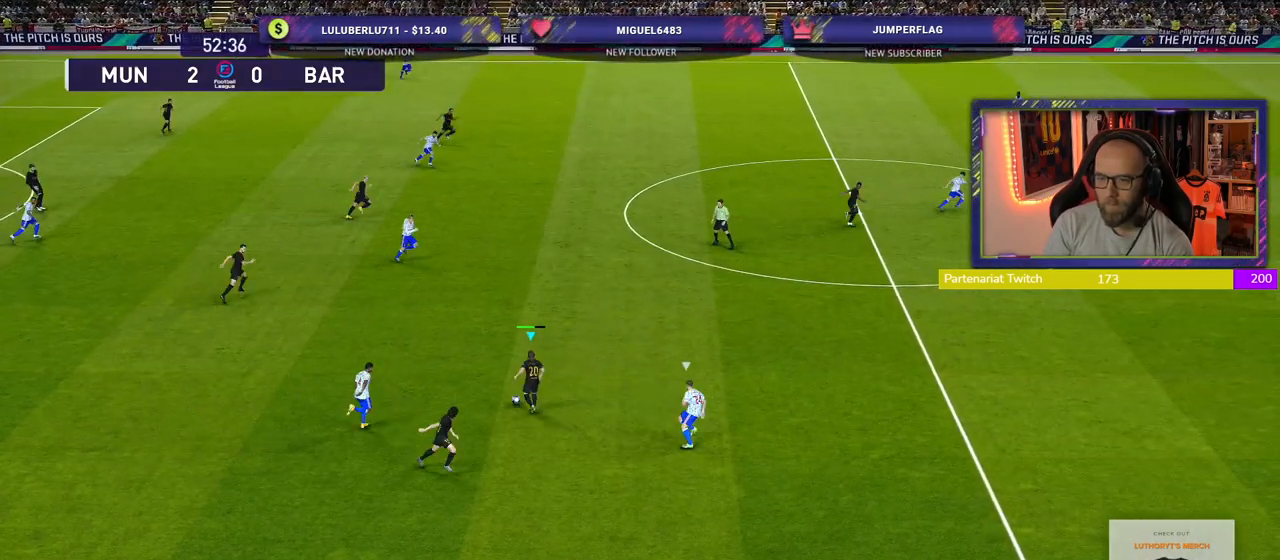
{"buttons": [], "left_stick": "up-right", "right_stick": "center", "events": [[180, "CROSS", "down"], [360, "CROSS", "up"]]}
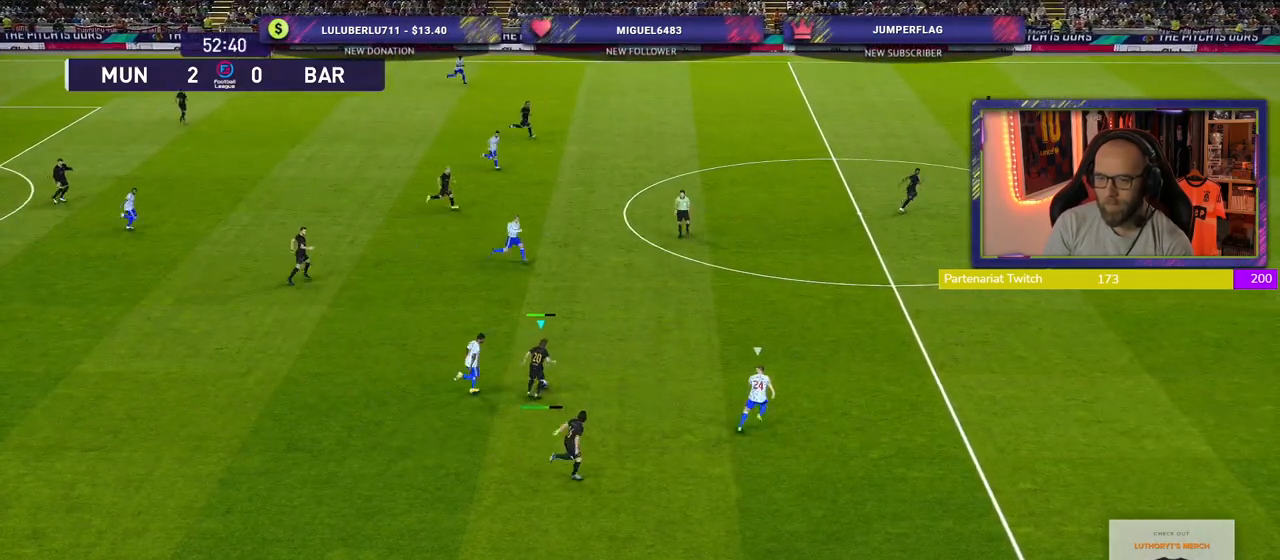
{"buttons": ["R2"], "left_stick": "down-left", "right_stick": "center", "events": [[40, "left_stick", "center"], [260, "left_stick", "down-left"], [360, "R2", "down"]]}
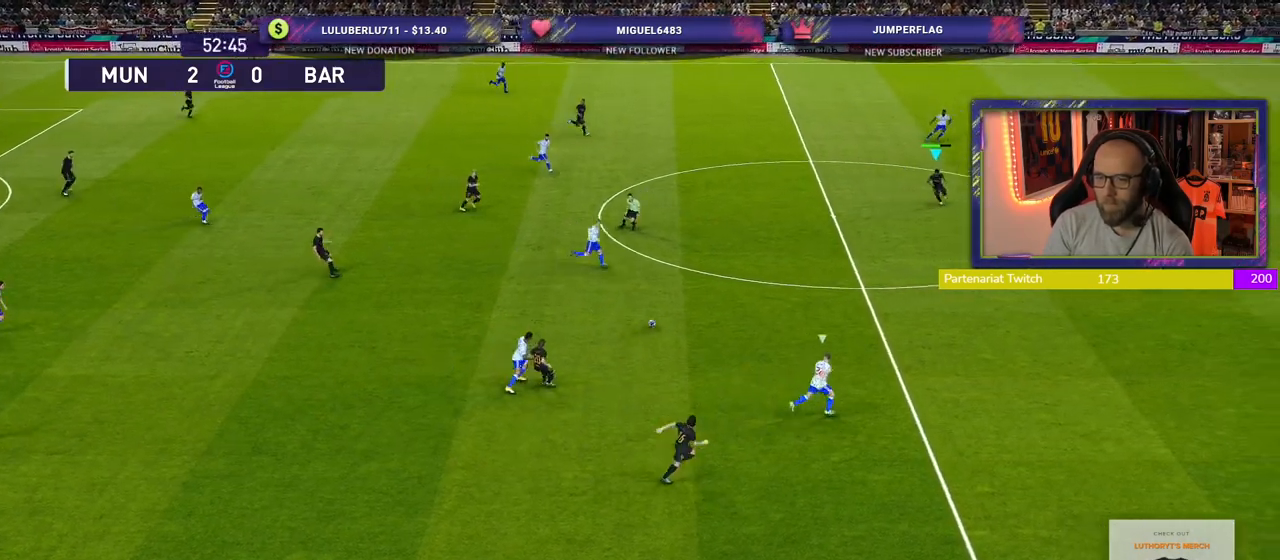
{"buttons": ["R2"], "left_stick": "down-left", "right_stick": "center", "events": []}
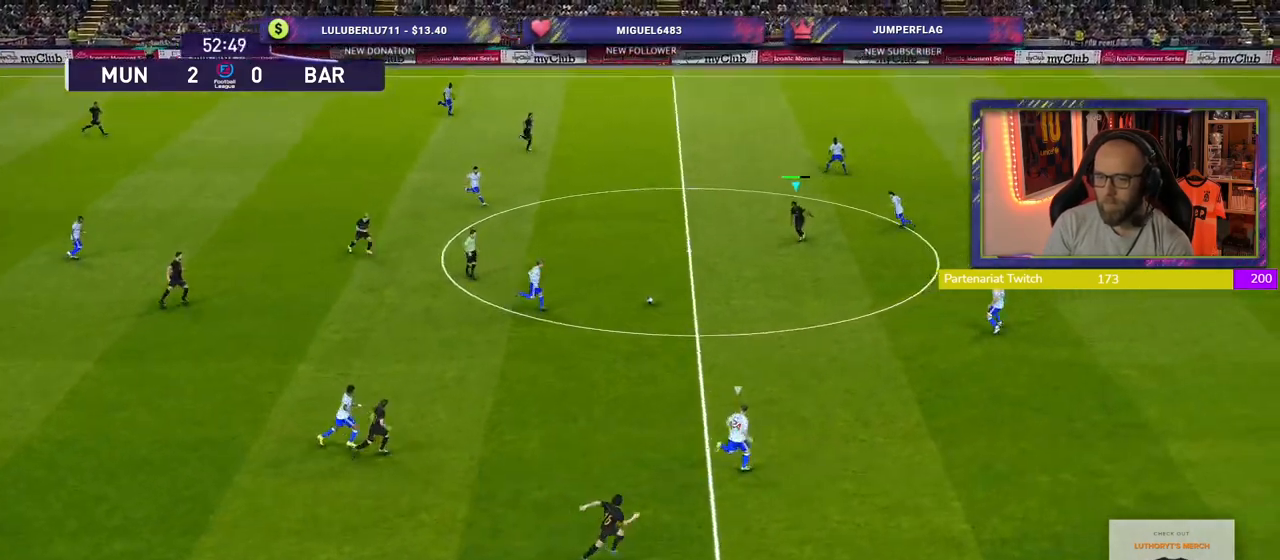
{"buttons": ["TRIANGLE", "L1"], "left_stick": "down", "right_stick": "center", "events": [[120, "left_stick", "down"], [160, "R2", "up"], [400, "L1", "down"], [420, "TRIANGLE", "down"]]}
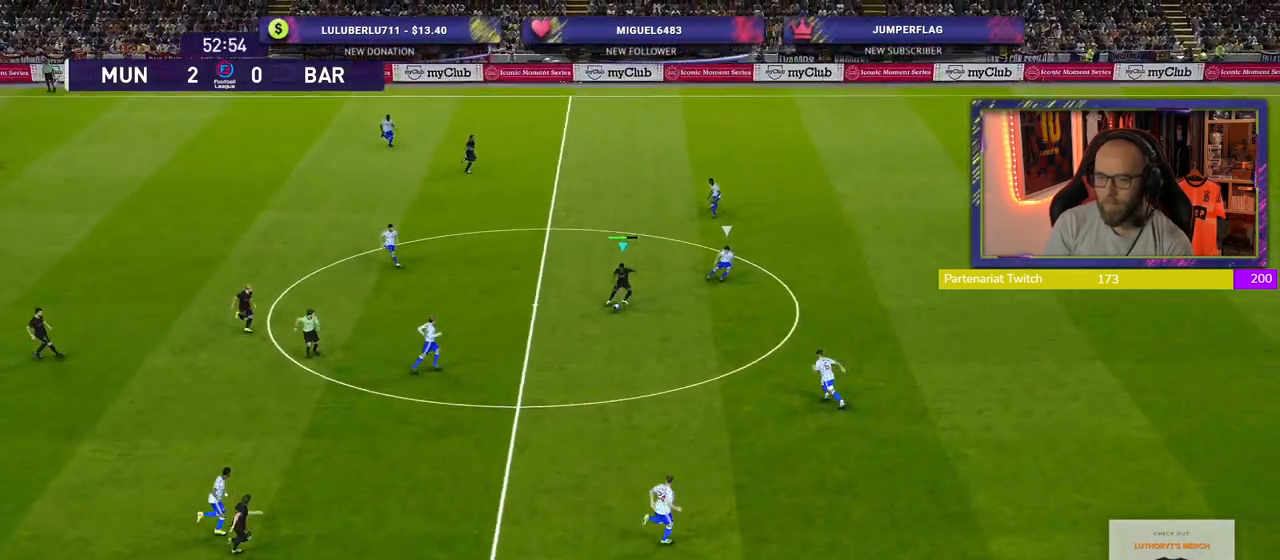
{"buttons": [], "left_stick": "center", "right_stick": "center", "events": [[80, "L1", "up"], [100, "TRIANGLE", "up"], [440, "left_stick", "center"]]}
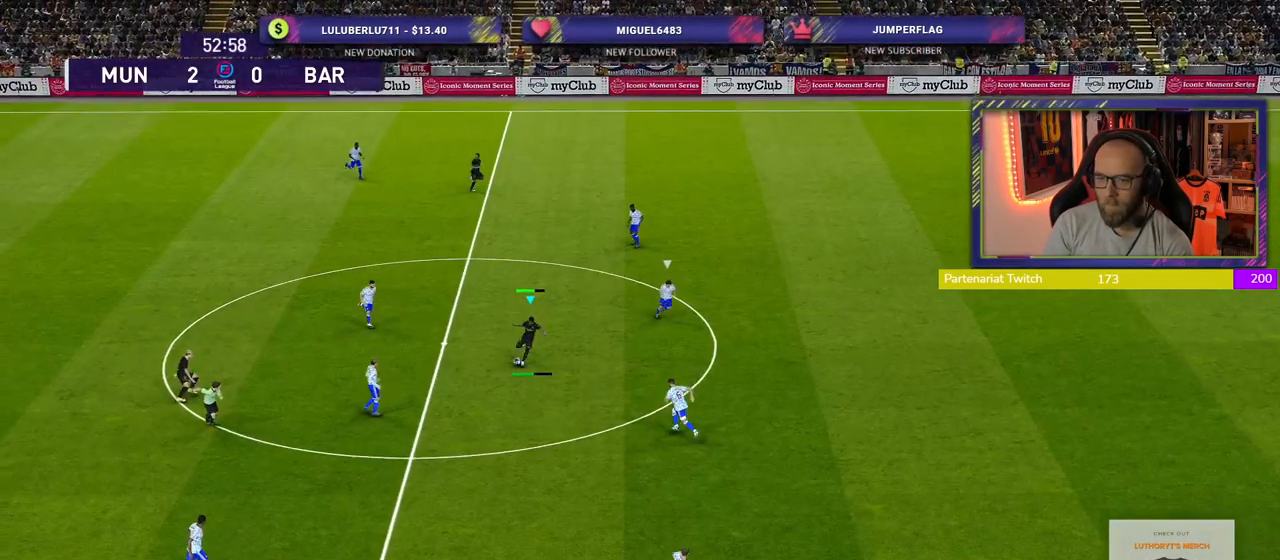
{"buttons": ["R2"], "left_stick": "right", "right_stick": "center", "events": [[160, "left_stick", "right"], [200, "R2", "down"]]}
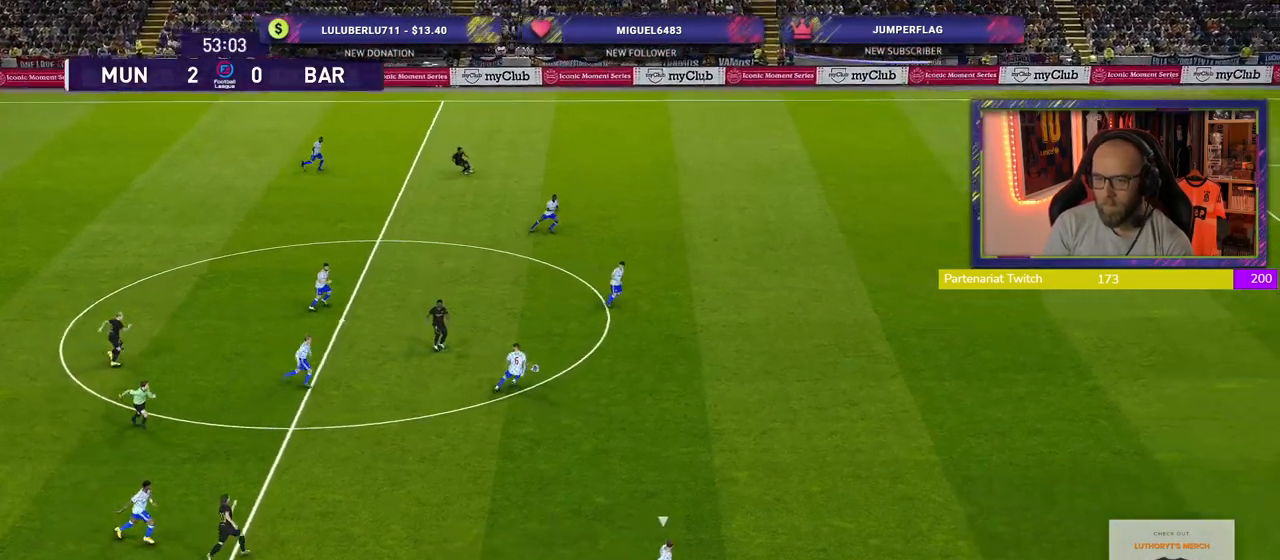
{"buttons": ["R2"], "left_stick": "right", "right_stick": "center", "events": []}
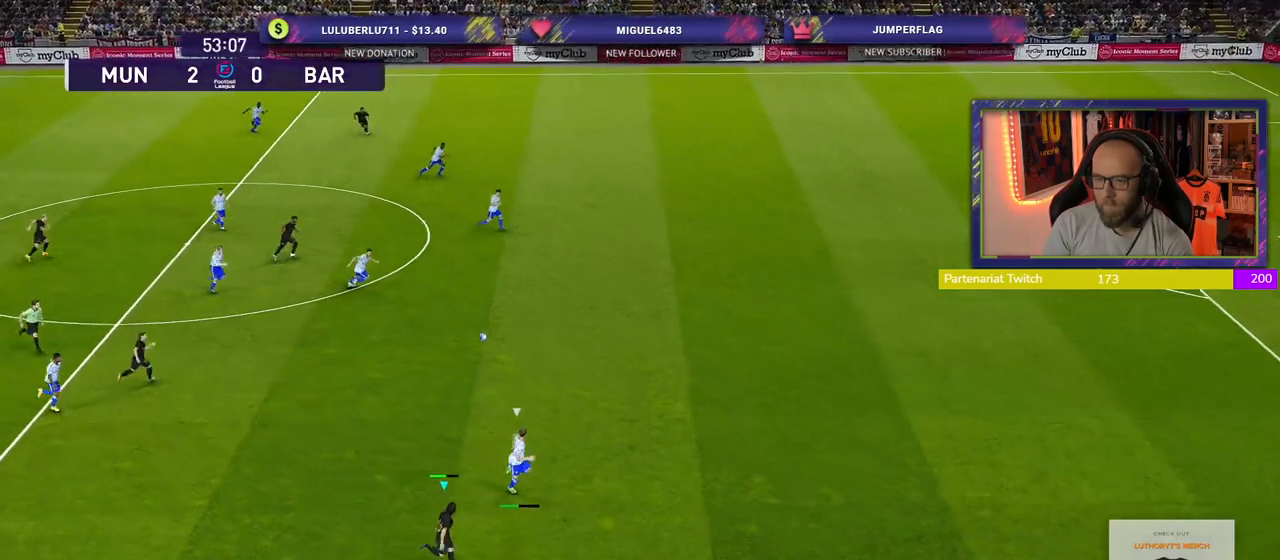
{"buttons": ["R2"], "left_stick": "right", "right_stick": "center", "events": []}
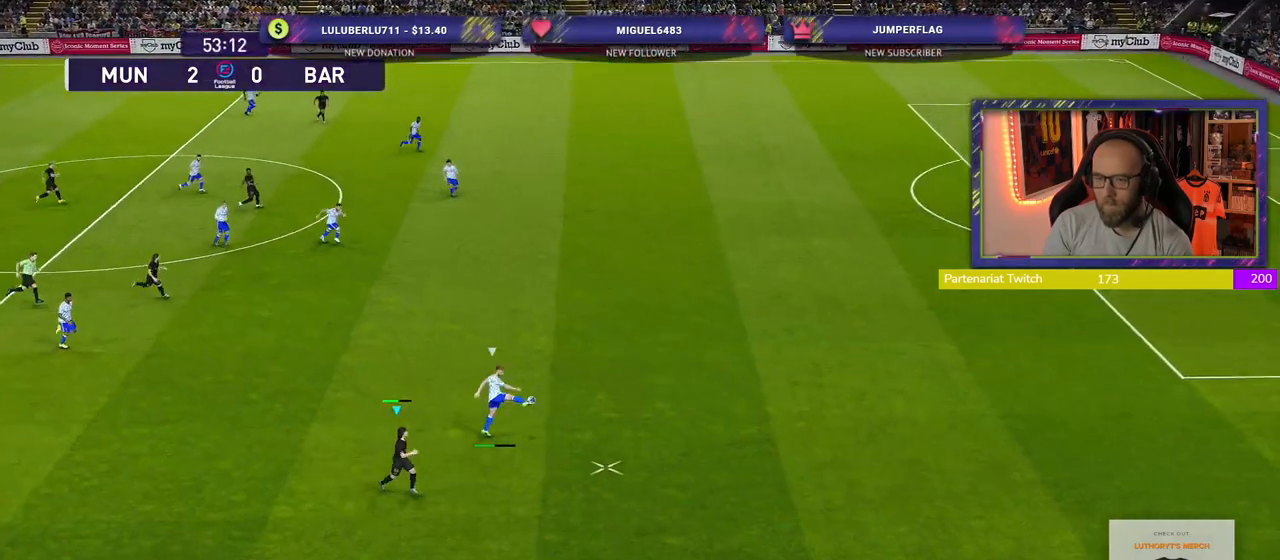
{"buttons": ["R2"], "left_stick": "right", "right_stick": "center", "events": []}
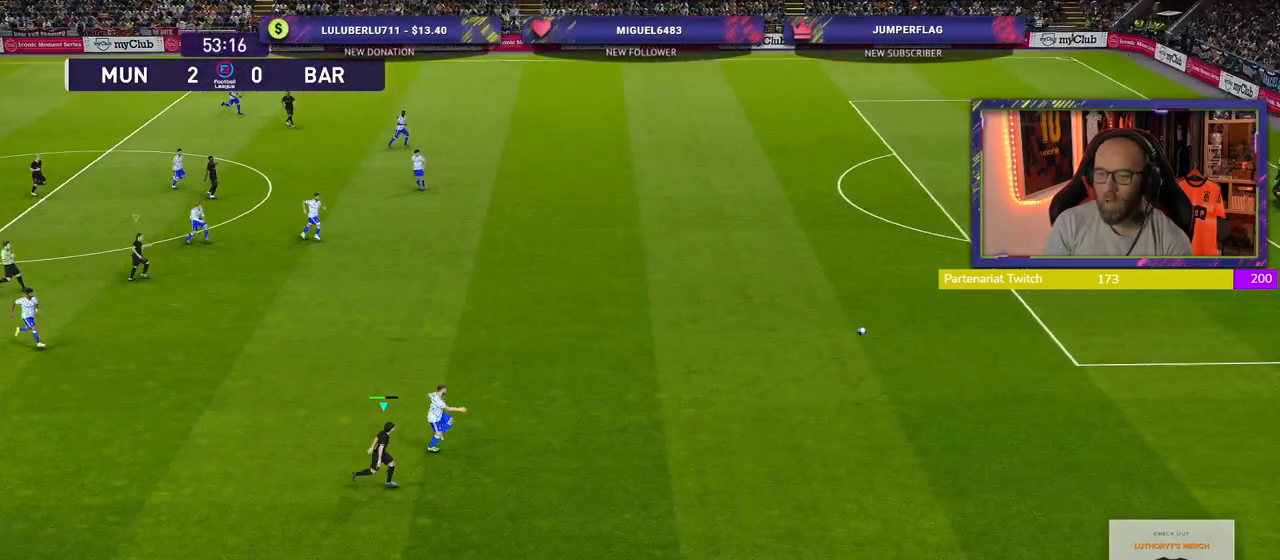
{"buttons": ["R2"], "left_stick": "right", "right_stick": "center", "events": []}
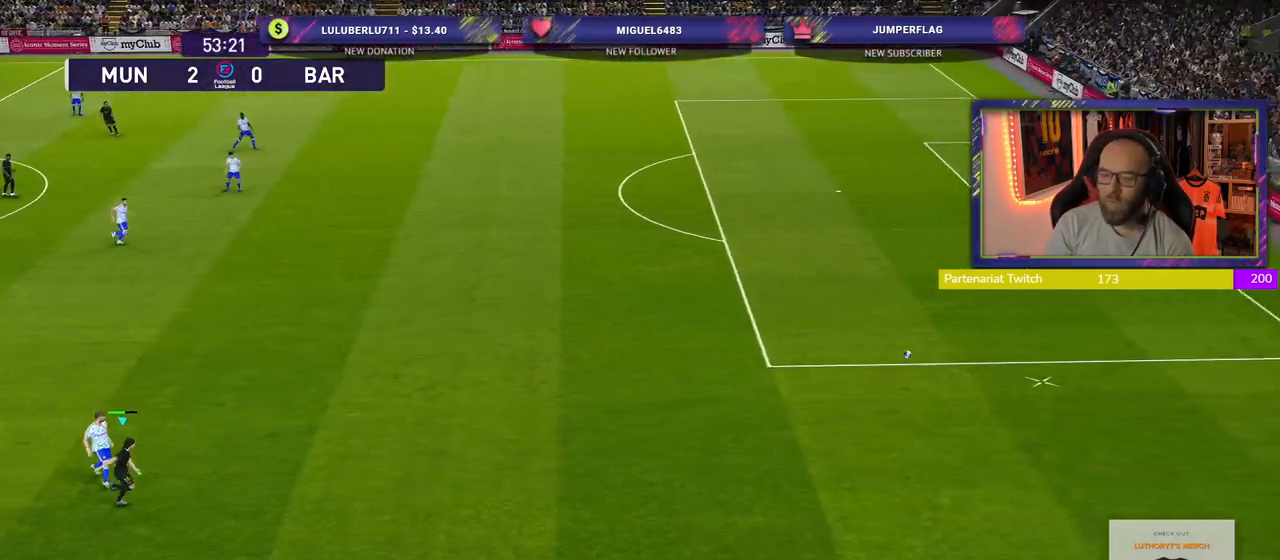
{"buttons": [], "left_stick": "center", "right_stick": "center", "events": [[120, "left_stick", "center"], [260, "R2", "up"]]}